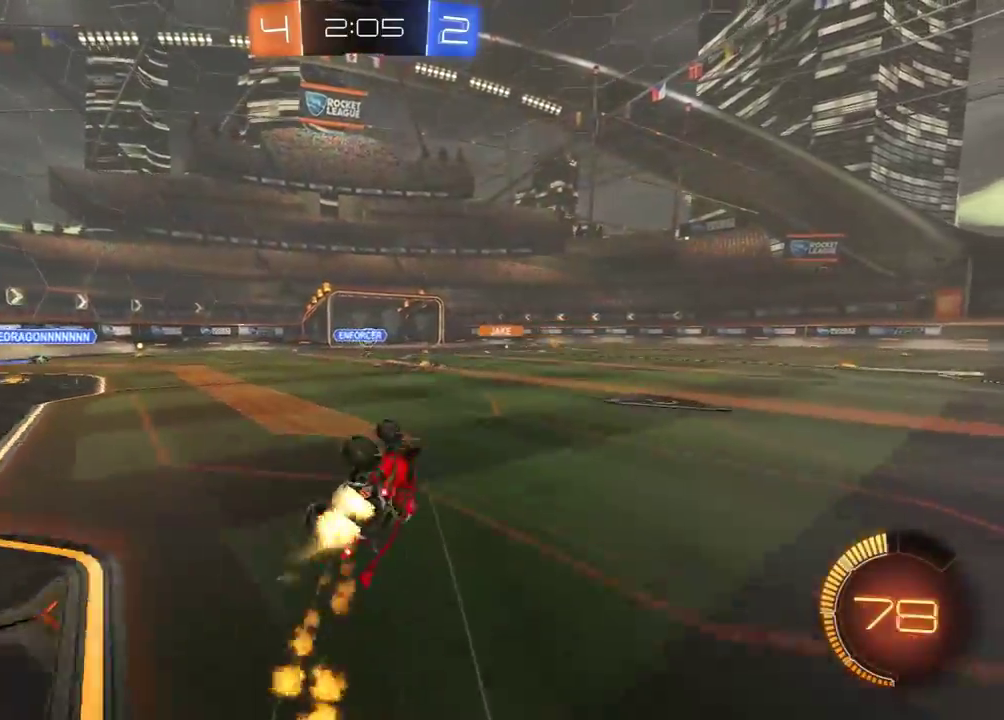
Gameplay with a controller (Xbox layout); each line is a JSON object with the inputs held at the frame after it. "events" lists button and stick changes between this image and that frame as [ms after this image, input, new state], when the widget could be followed in between. Not read: SELECT.
{"buttons": ["R2"], "left_stick": "center", "right_stick": "center", "events": [[133, "L1", "up"], [250, "left_stick", "center"], [283, "R1", "up"]]}
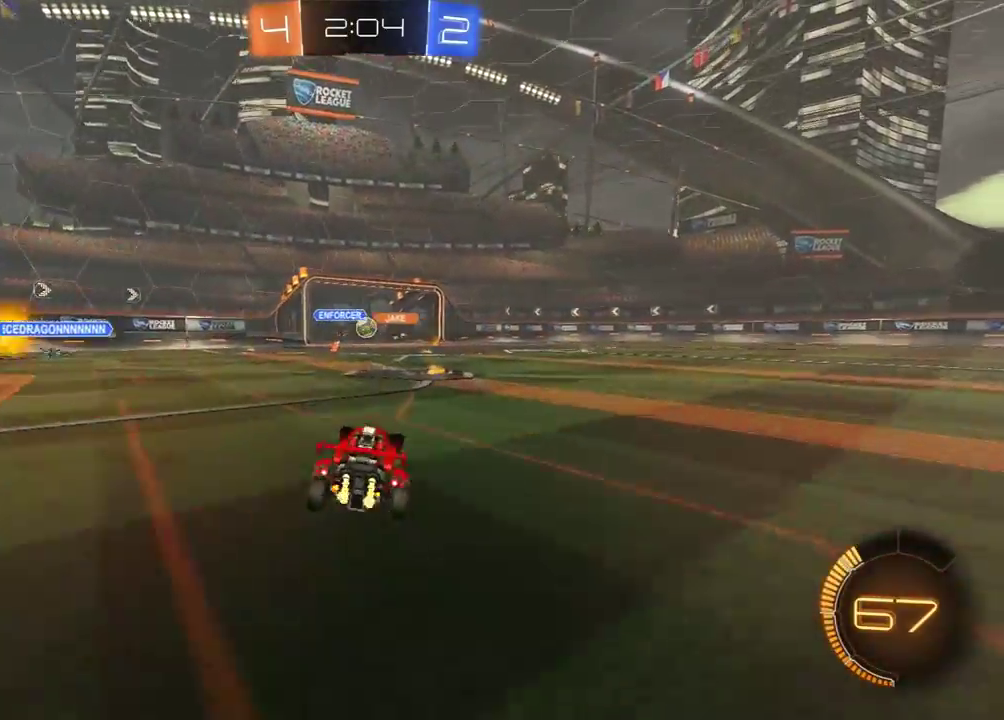
{"buttons": ["R2"], "left_stick": "center", "right_stick": "center", "events": [[133, "left_stick", "right"], [250, "left_stick", "center"]]}
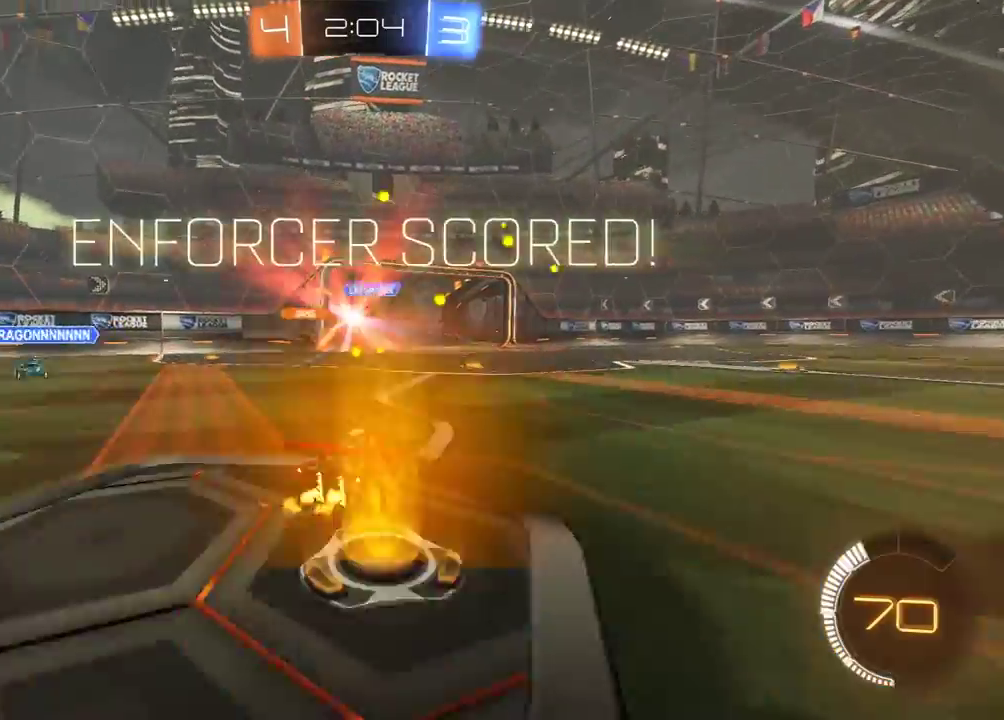
{"buttons": [], "left_stick": "center", "right_stick": "center", "events": [[250, "Y", "down"], [317, "Y", "up"], [383, "R2", "up"]]}
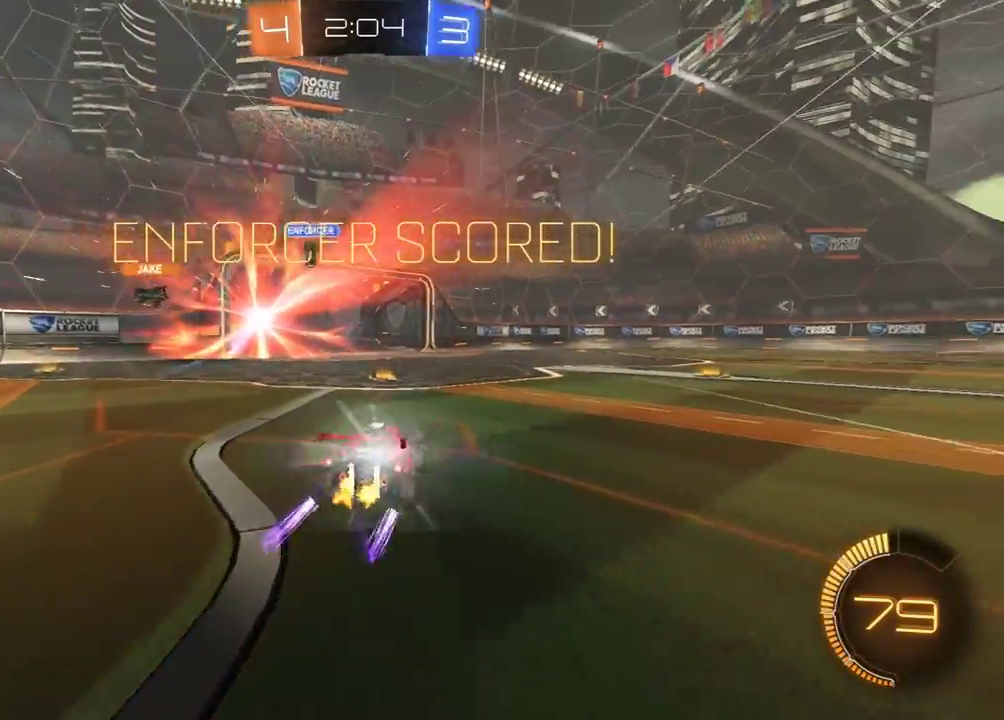
{"buttons": ["A", "R2"], "left_stick": "down", "right_stick": "center", "events": [[283, "R2", "down"], [300, "left_stick", "down"], [317, "A", "down"], [383, "A", "up"], [433, "A", "down"]]}
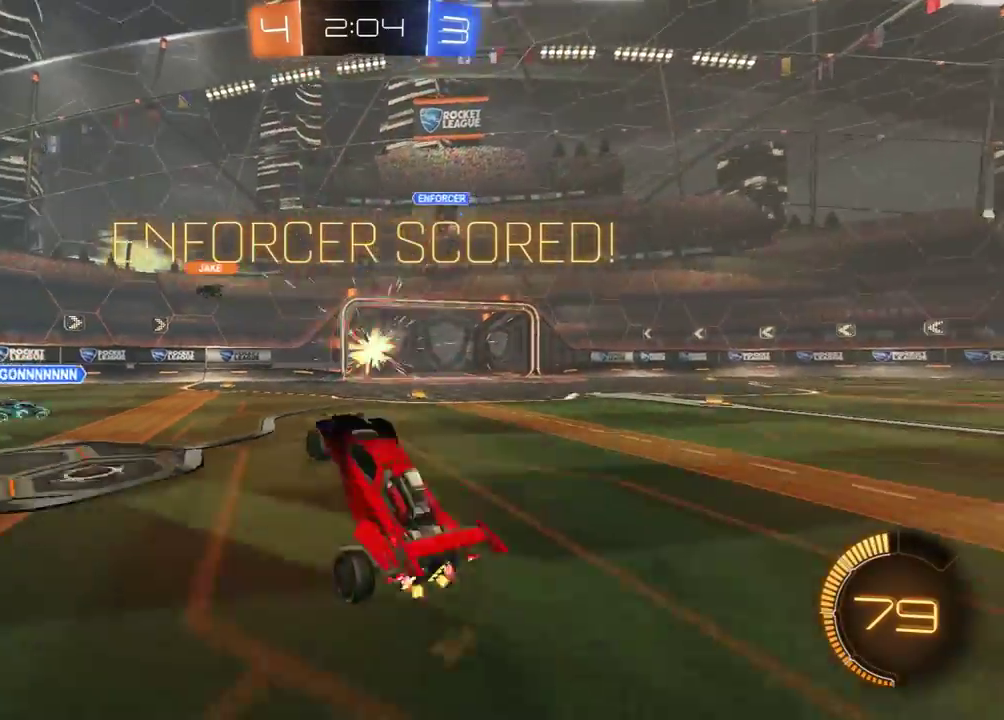
{"buttons": ["X", "R1", "R2"], "left_stick": "up", "right_stick": "center", "events": [[33, "A", "up"], [267, "R1", "down"], [283, "X", "down"], [283, "left_stick", "up"]]}
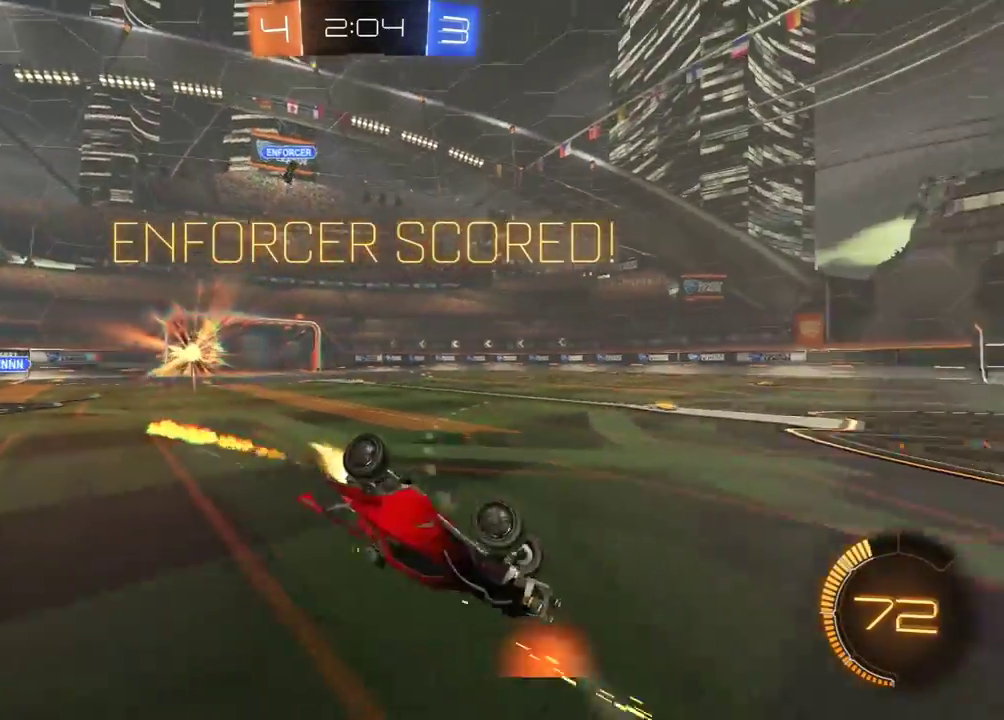
{"buttons": ["R1", "R2"], "left_stick": "center", "right_stick": "center", "events": [[100, "left_stick", "up-left"], [183, "left_stick", "left"], [250, "left_stick", "down-left"], [317, "X", "up"], [317, "left_stick", "center"]]}
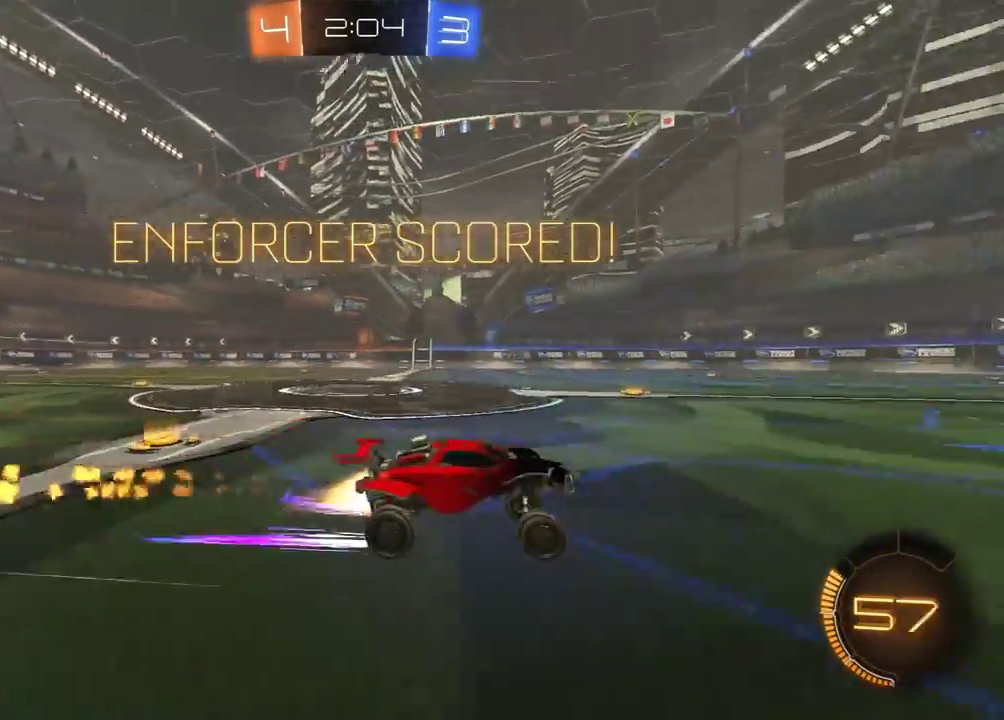
{"buttons": ["L1", "R2"], "left_stick": "down-left", "right_stick": "center", "events": [[67, "A", "down"], [67, "left_stick", "left"], [117, "A", "up"], [117, "L1", "down"], [167, "A", "down"], [283, "left_stick", "down-left"], [317, "A", "up"], [467, "R1", "up"]]}
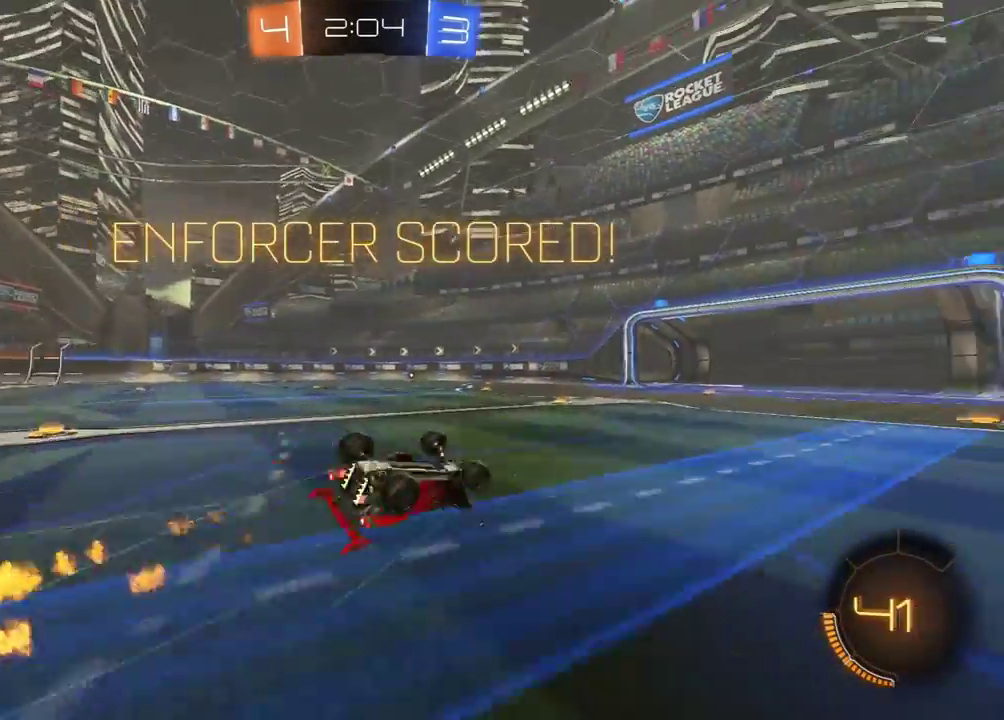
{"buttons": ["R1", "R2"], "left_stick": "left", "right_stick": "center", "events": [[183, "left_stick", "left"], [417, "L1", "up"], [483, "R1", "down"]]}
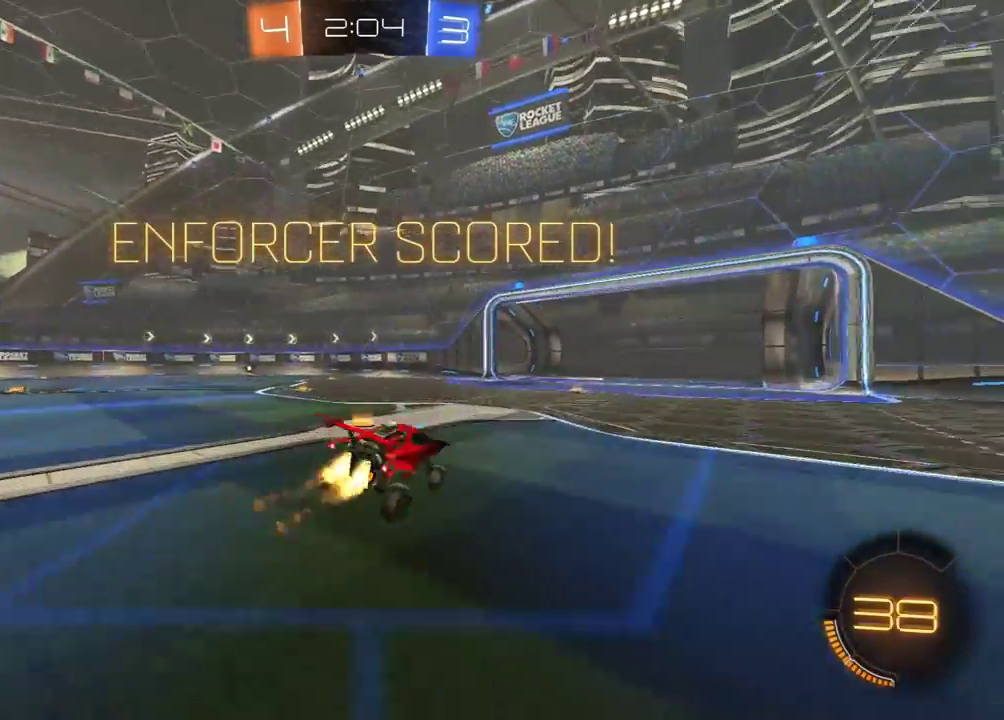
{"buttons": ["L1", "R2"], "left_stick": "left", "right_stick": "center", "events": [[183, "A", "down"], [217, "L1", "down"], [233, "A", "up"], [250, "L3", "down"], [267, "A", "down"], [367, "L3", "up"], [383, "A", "up"], [467, "R1", "up"]]}
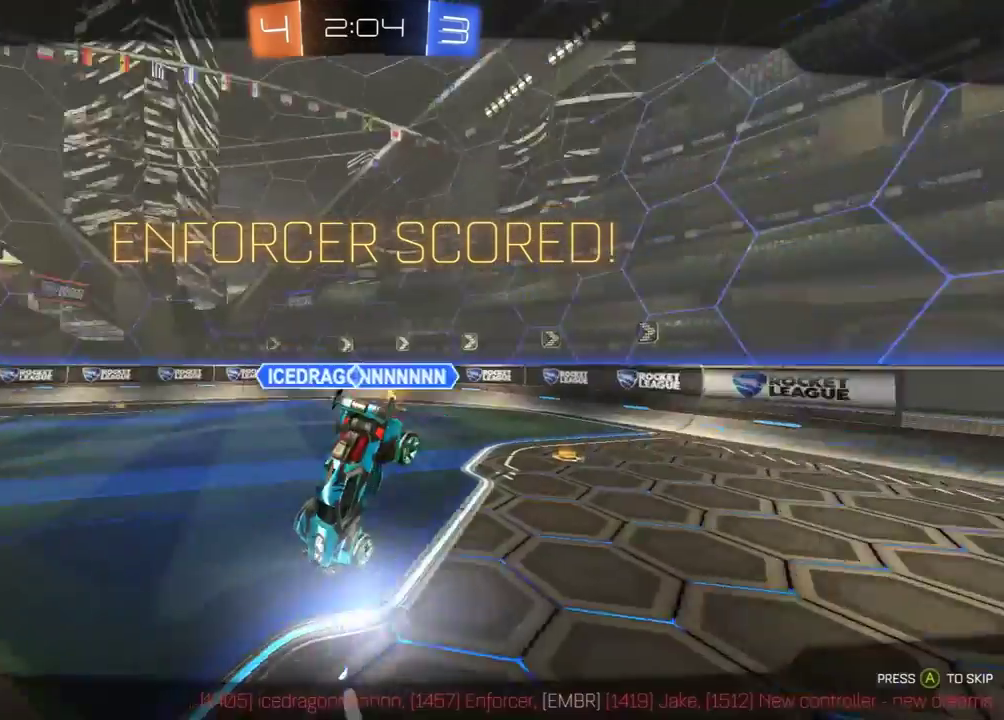
{"buttons": ["R2"], "left_stick": "center", "right_stick": "center", "events": [[117, "A", "down"], [117, "L1", "up"], [117, "left_stick", "center"], [183, "A", "up"], [250, "A", "down"], [350, "A", "up"], [400, "A", "down"], [483, "A", "up"]]}
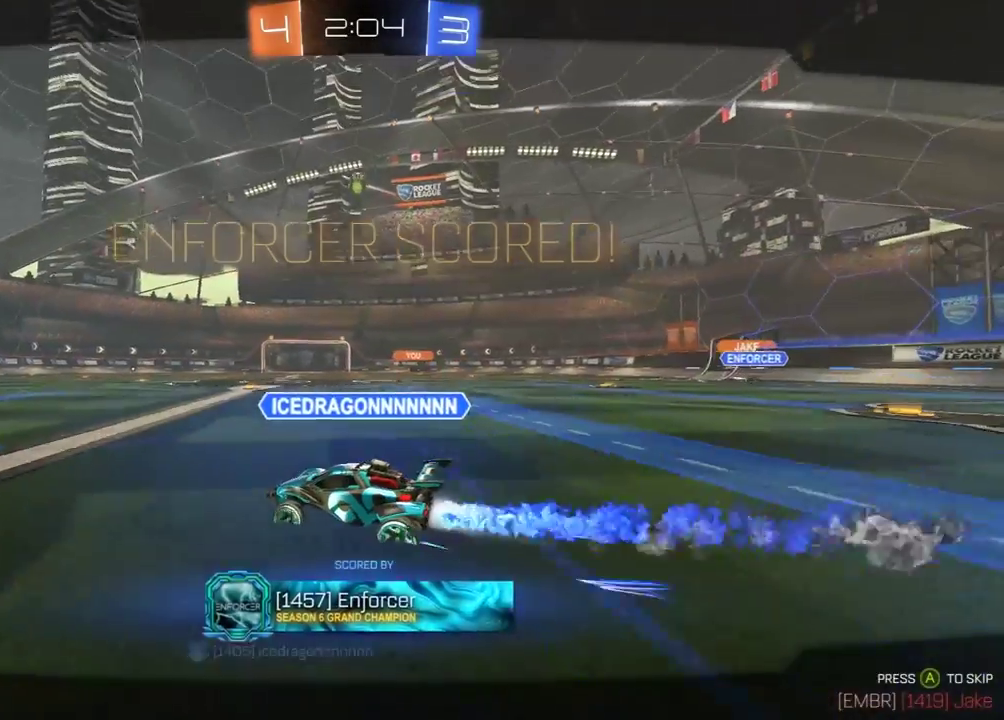
{"buttons": ["R2"], "left_stick": "center", "right_stick": "center", "events": [[50, "A", "down"], [133, "A", "up"], [183, "A", "down"], [283, "A", "up"], [350, "A", "down"], [467, "A", "up"]]}
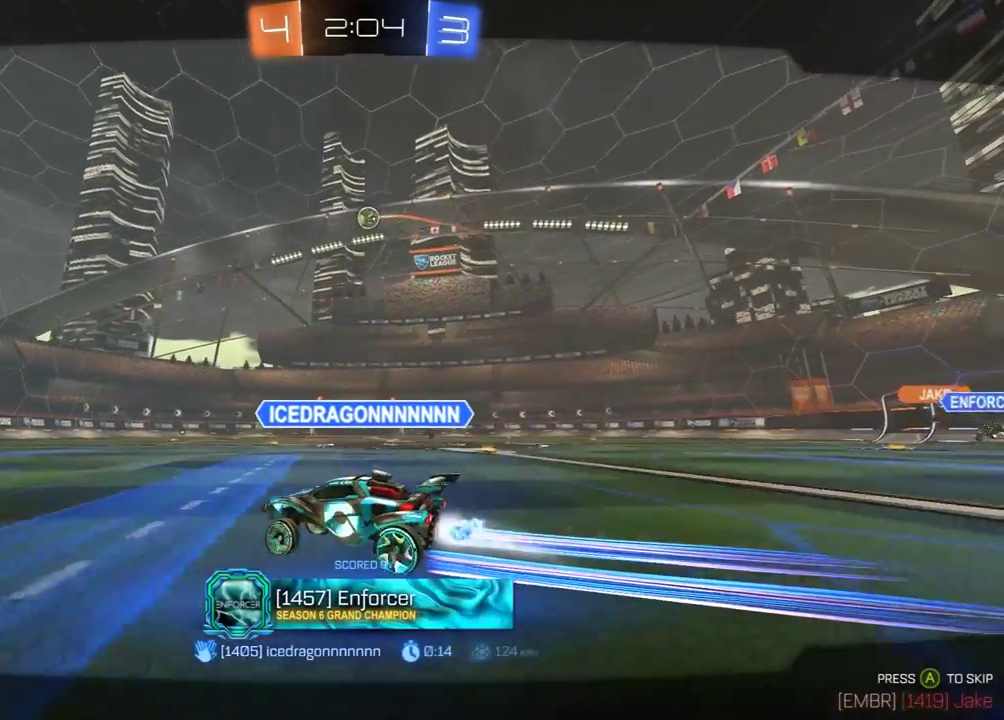
{"buttons": ["R2"], "left_stick": "center", "right_stick": "center", "events": []}
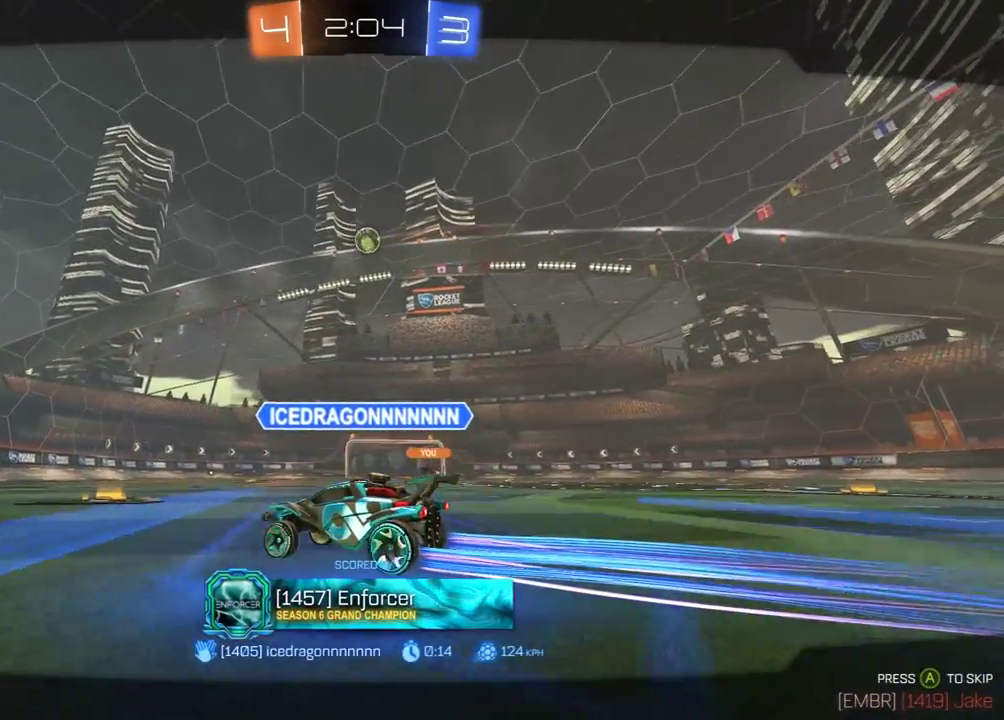
{"buttons": ["R2"], "left_stick": "center", "right_stick": "center", "events": []}
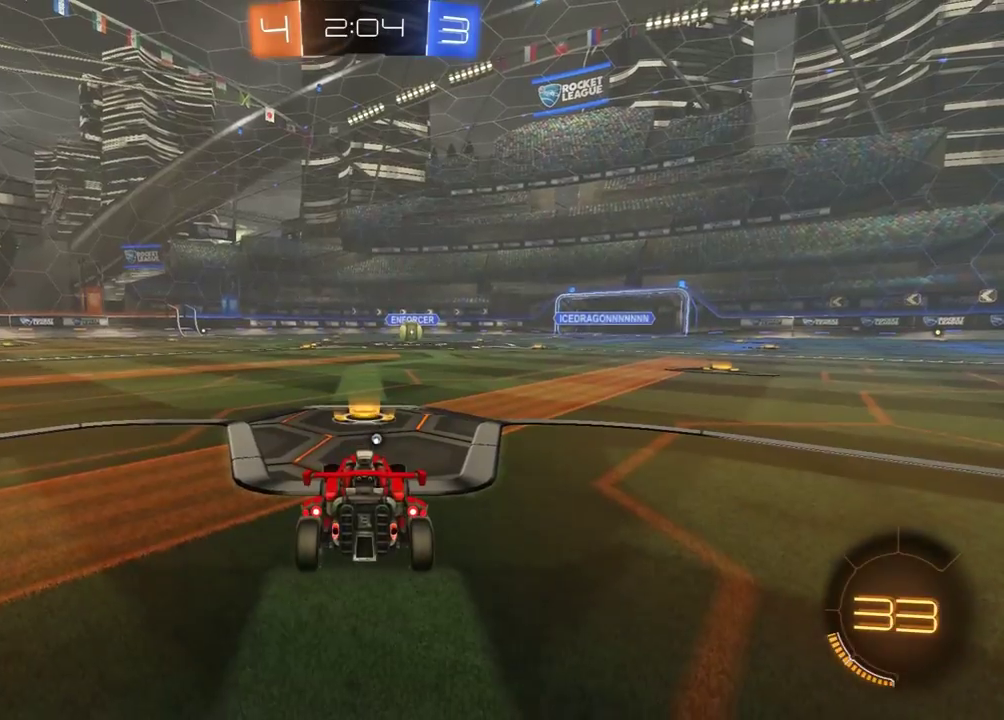
{"buttons": ["R2"], "left_stick": "center", "right_stick": "center", "events": []}
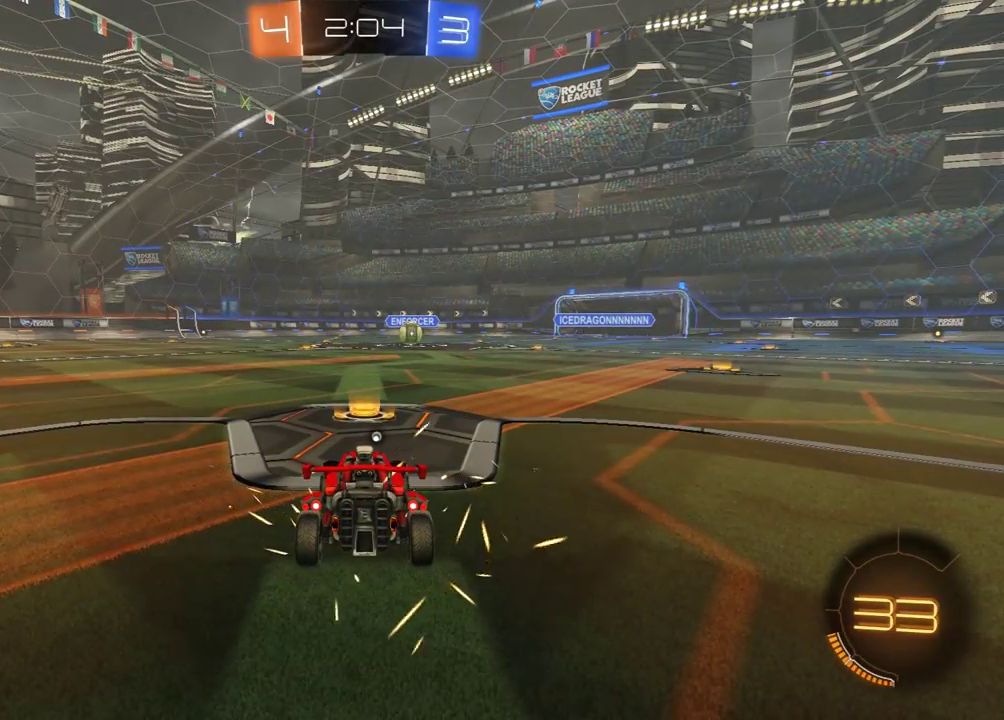
{"buttons": ["R2"], "left_stick": "center", "right_stick": "center", "events": []}
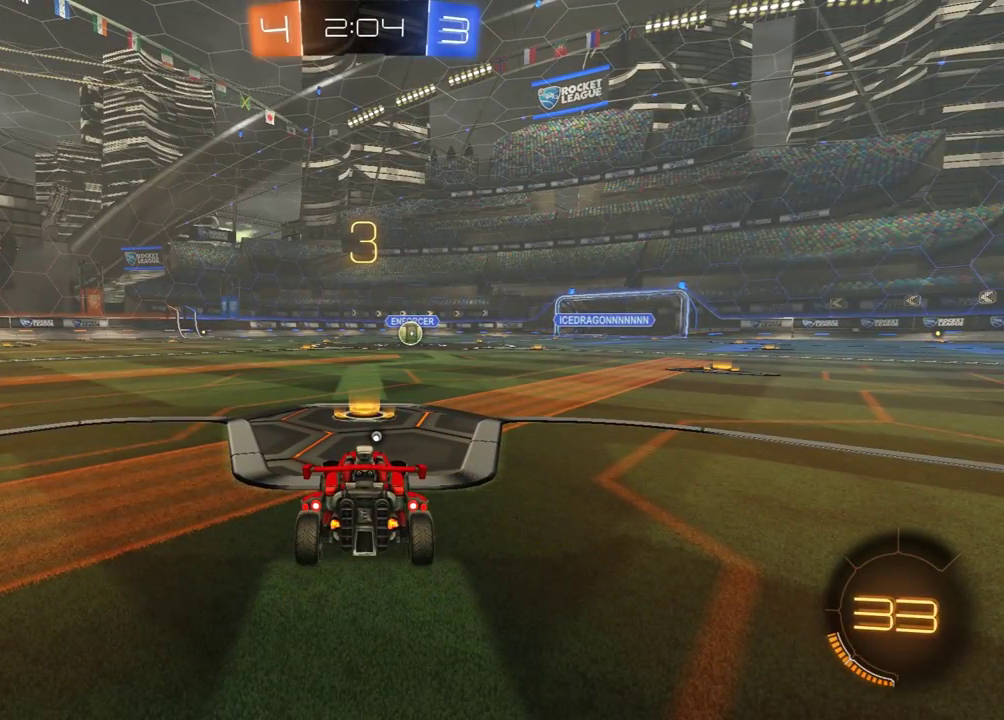
{"buttons": ["R1", "R2"], "left_stick": "center", "right_stick": "center", "events": [[167, "R1", "down"]]}
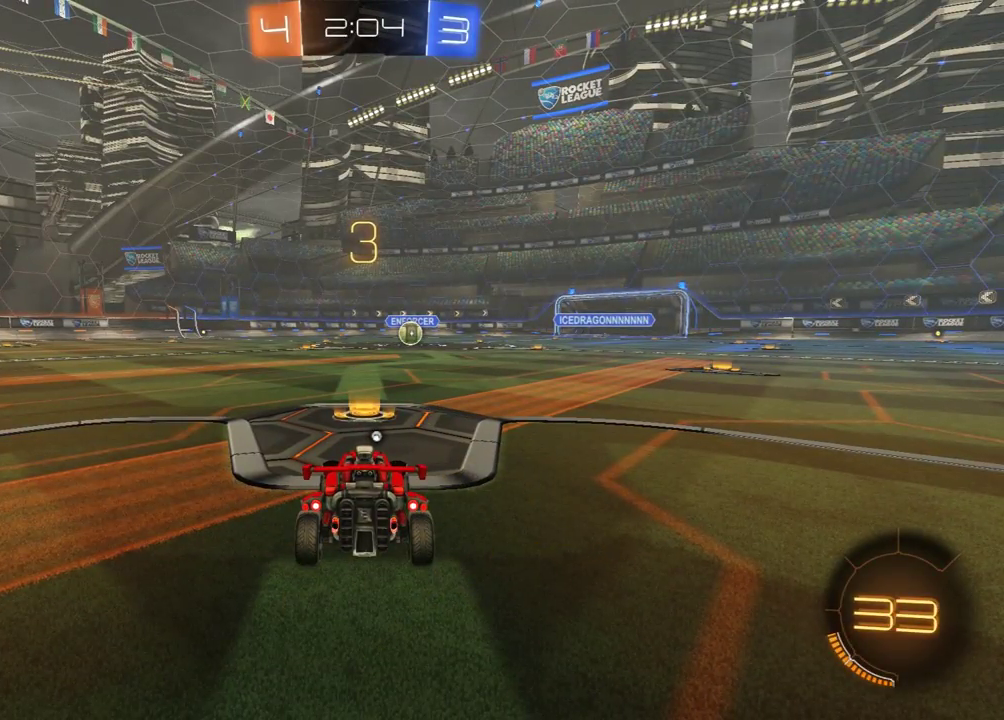
{"buttons": ["R1", "R2"], "left_stick": "center", "right_stick": "center", "events": [[83, "Y", "down"], [200, "Y", "up"]]}
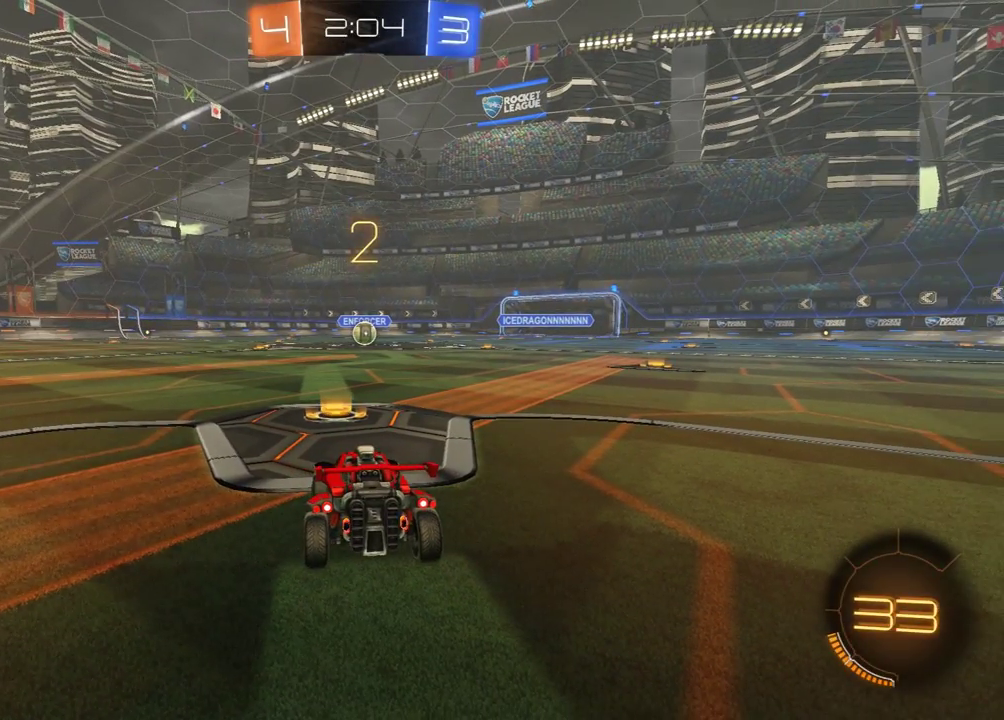
{"buttons": ["R1", "R2"], "left_stick": "center", "right_stick": "center", "events": []}
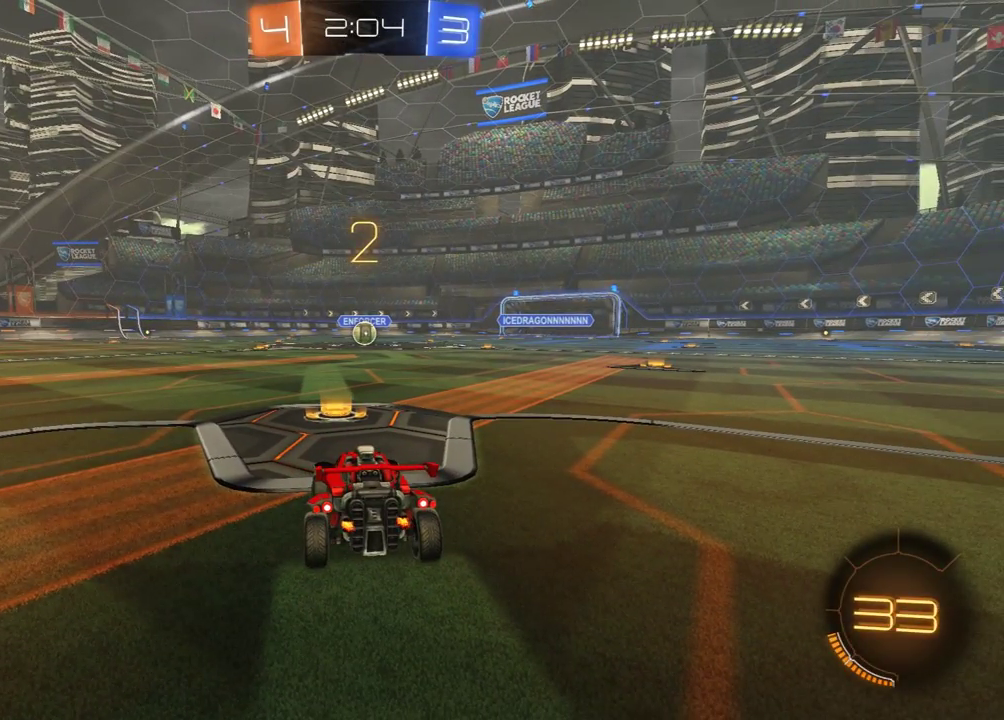
{"buttons": ["R1", "R2"], "left_stick": "center", "right_stick": "center", "events": []}
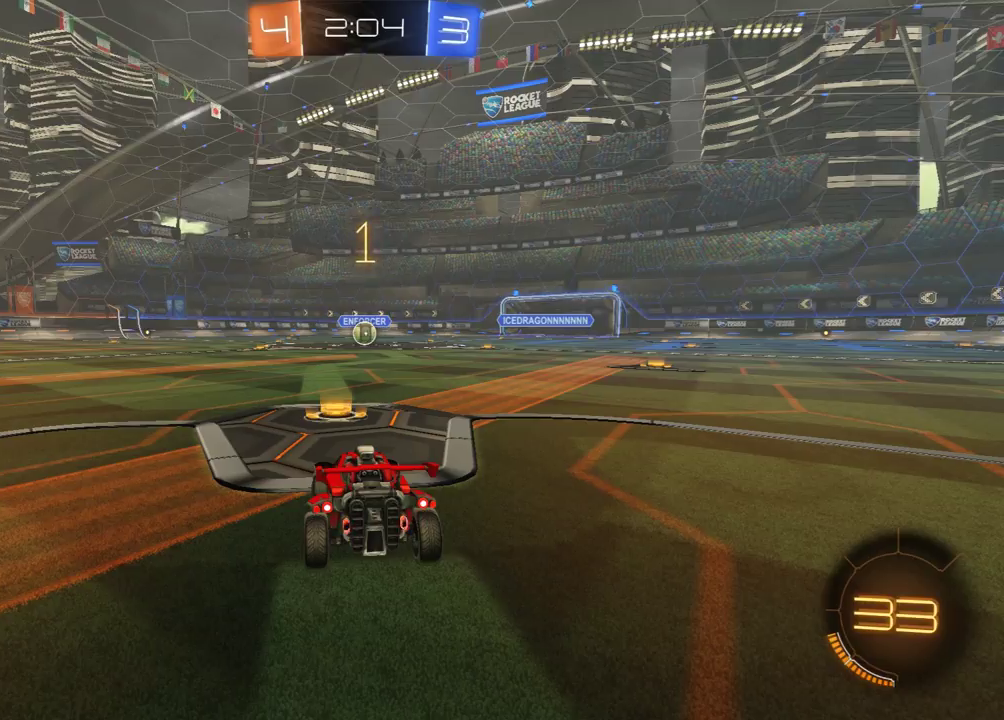
{"buttons": ["R1", "R2"], "left_stick": "center", "right_stick": "center", "events": []}
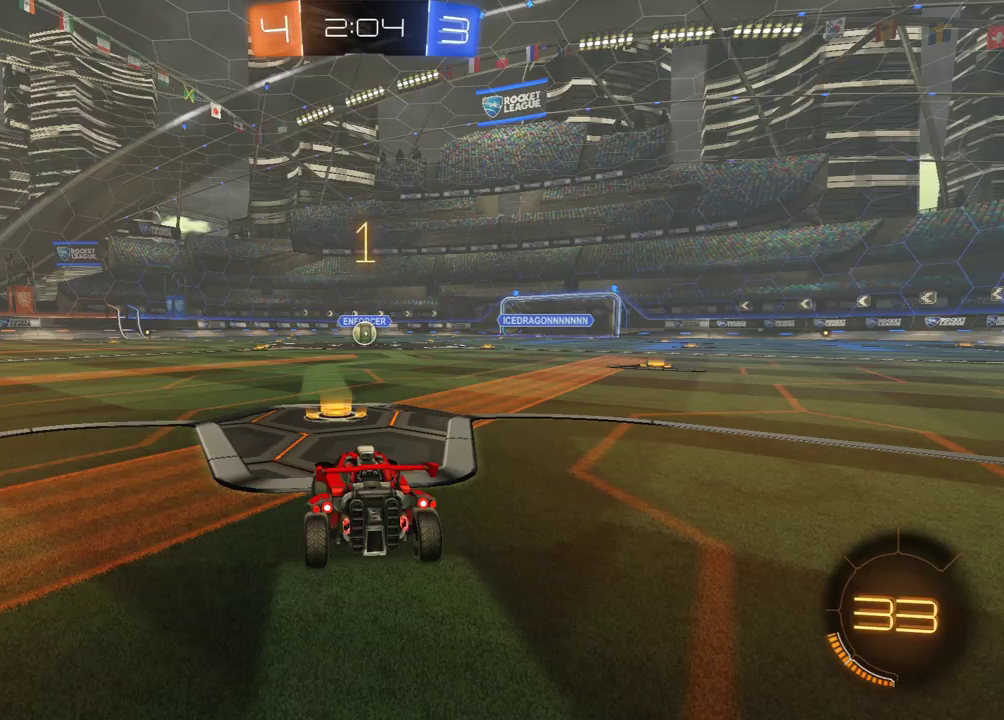
{"buttons": ["R1", "R2"], "left_stick": "center", "right_stick": "center", "events": []}